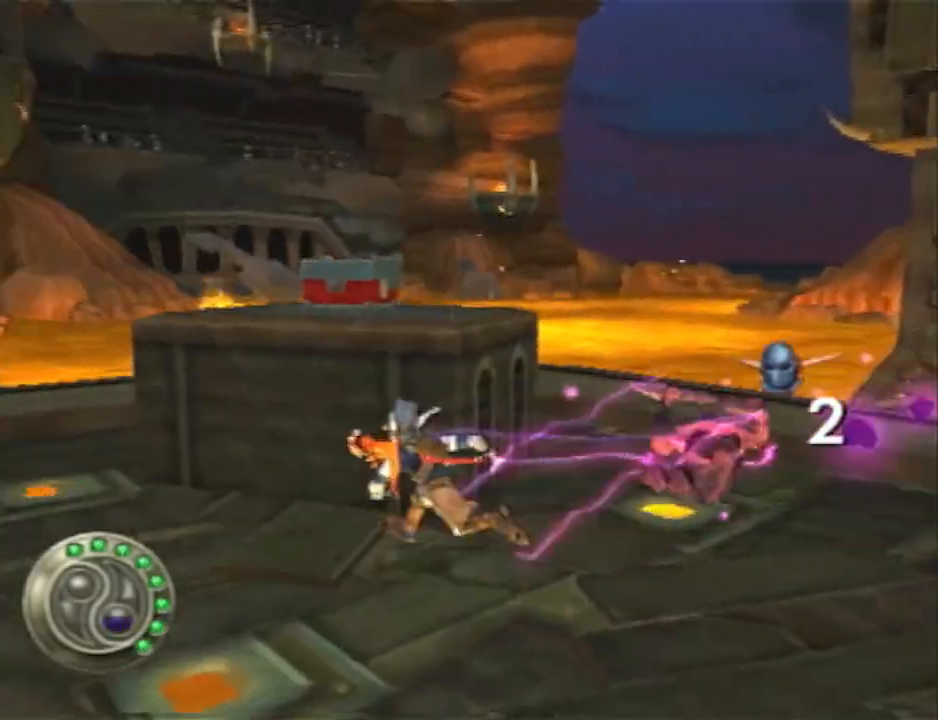
Gameplay with a controller (PlayStation layout); each line is a JSON object with the inputs held at the frame after it. "events" lists button and stick changes between this image and that frame as [ms after this image, input, new state], when the widget could be followed in between. Not read: R1.
{"buttons": ["CIRCLE"], "left_stick": "left", "right_stick": "center", "events": [[83, "SQUARE", "down"], [367, "SQUARE", "up"], [400, "CIRCLE", "down"]]}
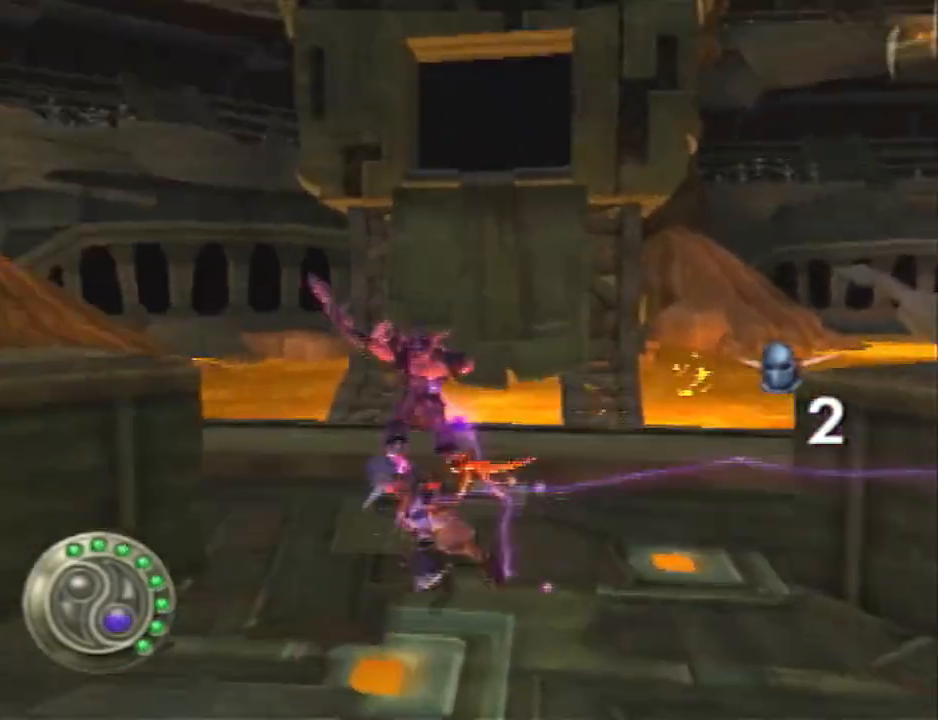
{"buttons": [], "left_stick": "left", "right_stick": "center", "events": [[117, "left_stick", "down-left"], [333, "CIRCLE", "up"], [367, "left_stick", "left"]]}
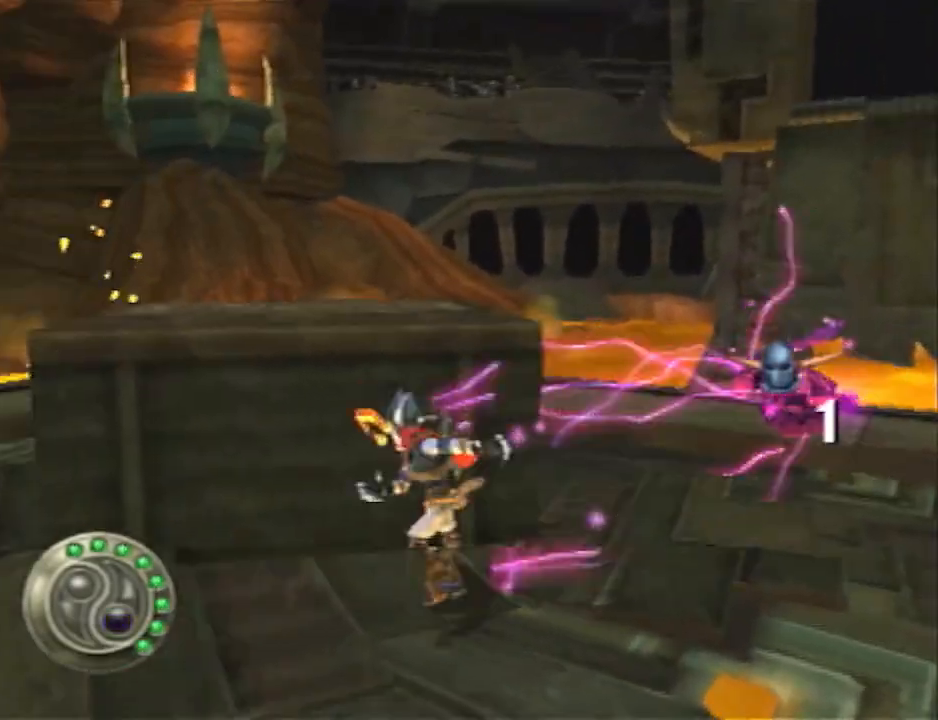
{"buttons": ["CIRCLE"], "left_stick": "up-left", "right_stick": "center", "events": [[33, "SQUARE", "down"], [217, "left_stick", "up-left"], [383, "SQUARE", "up"], [417, "CIRCLE", "down"]]}
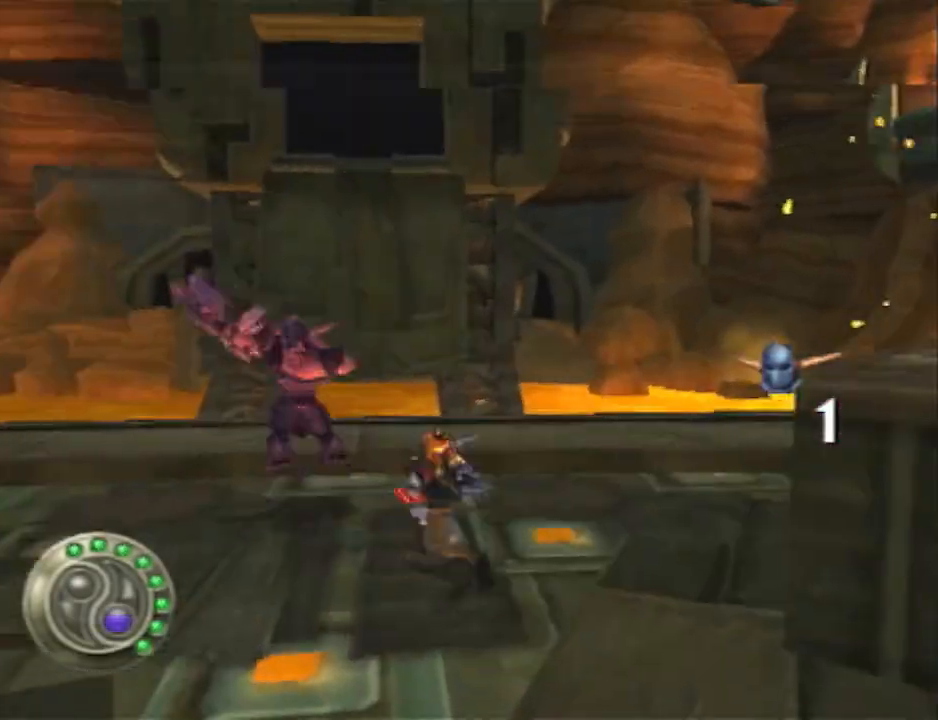
{"buttons": [], "left_stick": "center", "right_stick": "center", "events": [[317, "CIRCLE", "up"], [350, "left_stick", "center"]]}
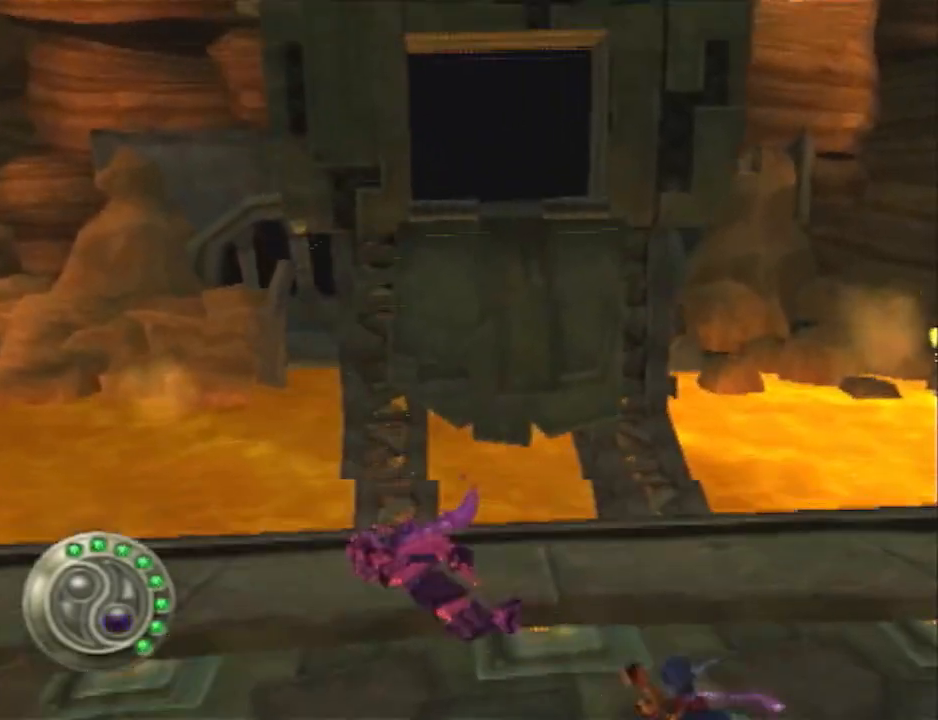
{"buttons": [], "left_stick": "left", "right_stick": "center", "events": [[50, "left_stick", "up-left"], [300, "left_stick", "left"]]}
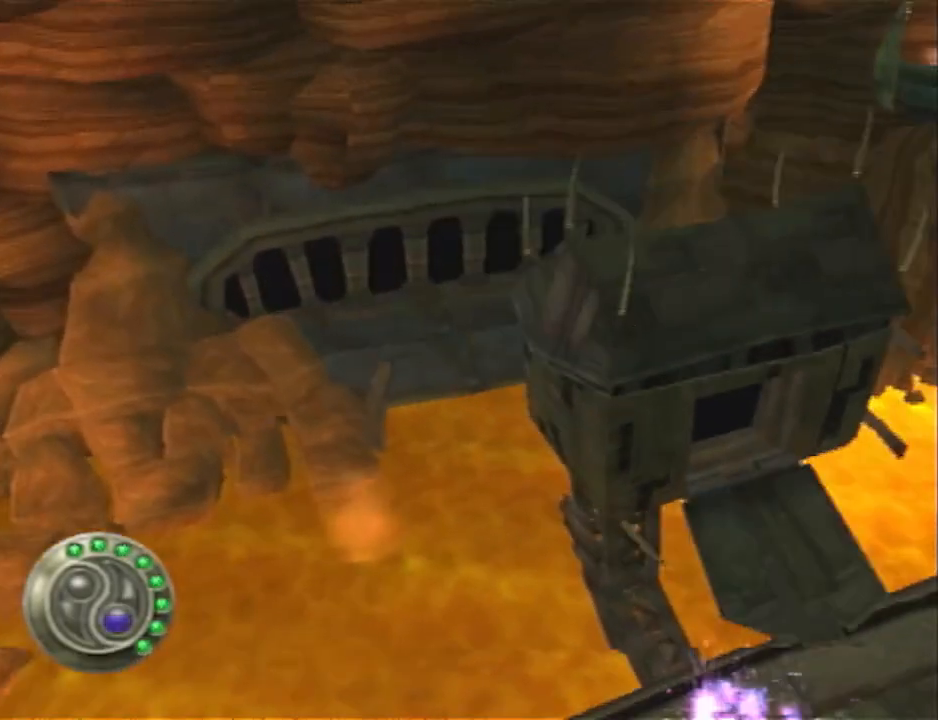
{"buttons": [], "left_stick": "left", "right_stick": "center", "events": []}
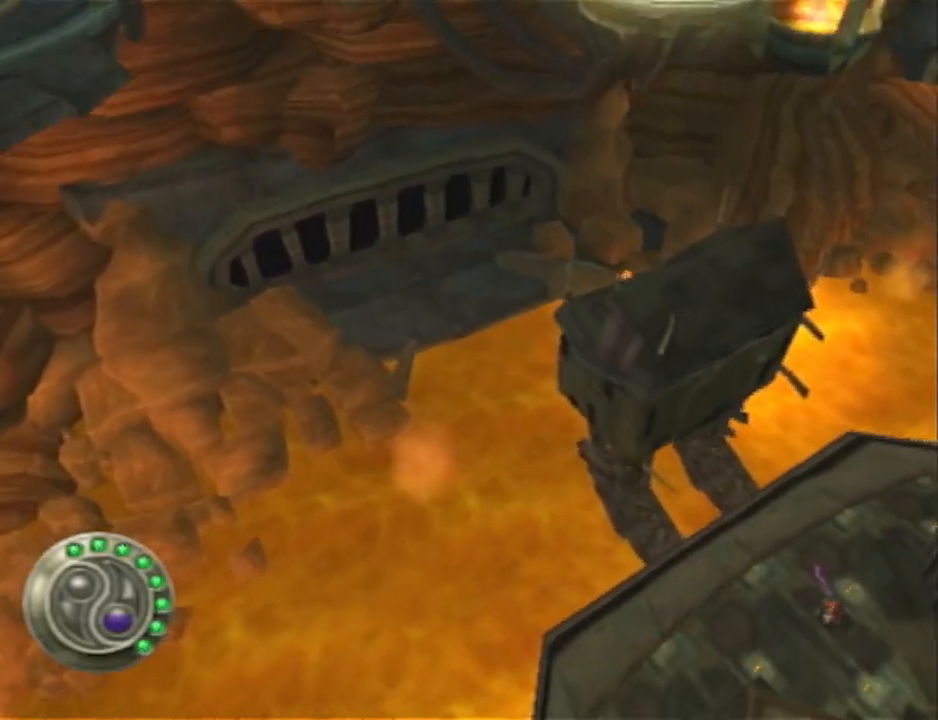
{"buttons": [], "left_stick": "left", "right_stick": "center", "events": []}
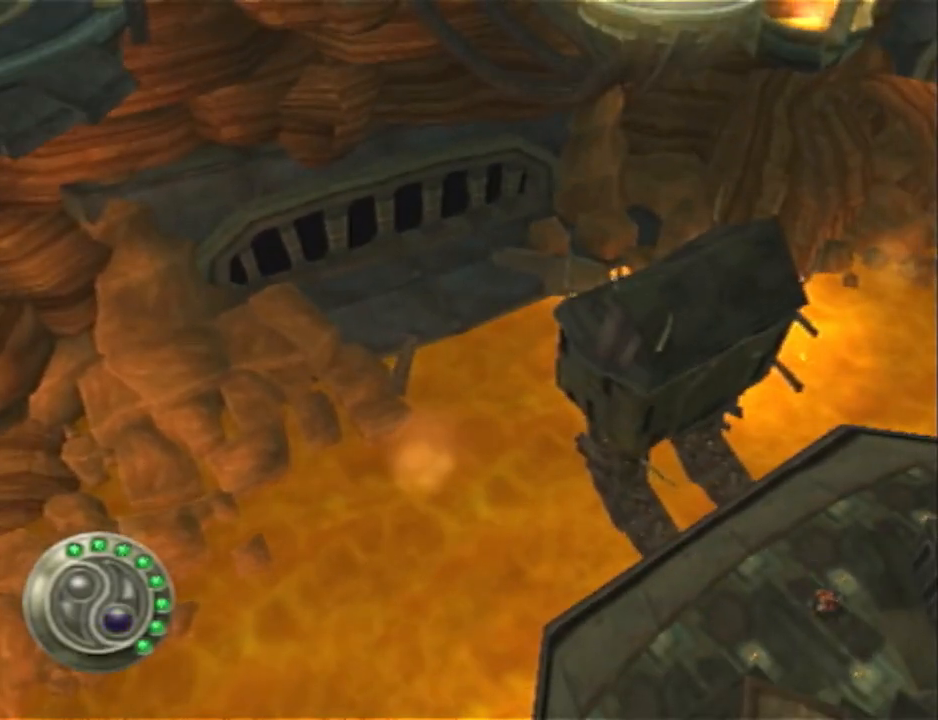
{"buttons": ["SQUARE"], "left_stick": "left", "right_stick": "center", "events": [[467, "SQUARE", "down"]]}
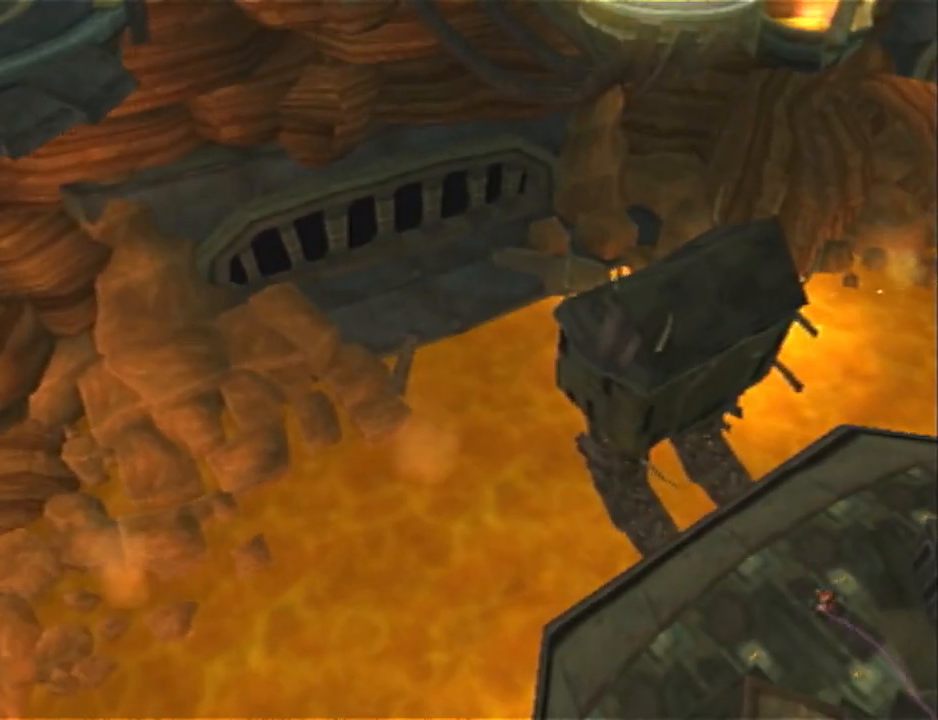
{"buttons": [], "left_stick": "left", "right_stick": "center", "events": [[467, "SQUARE", "up"]]}
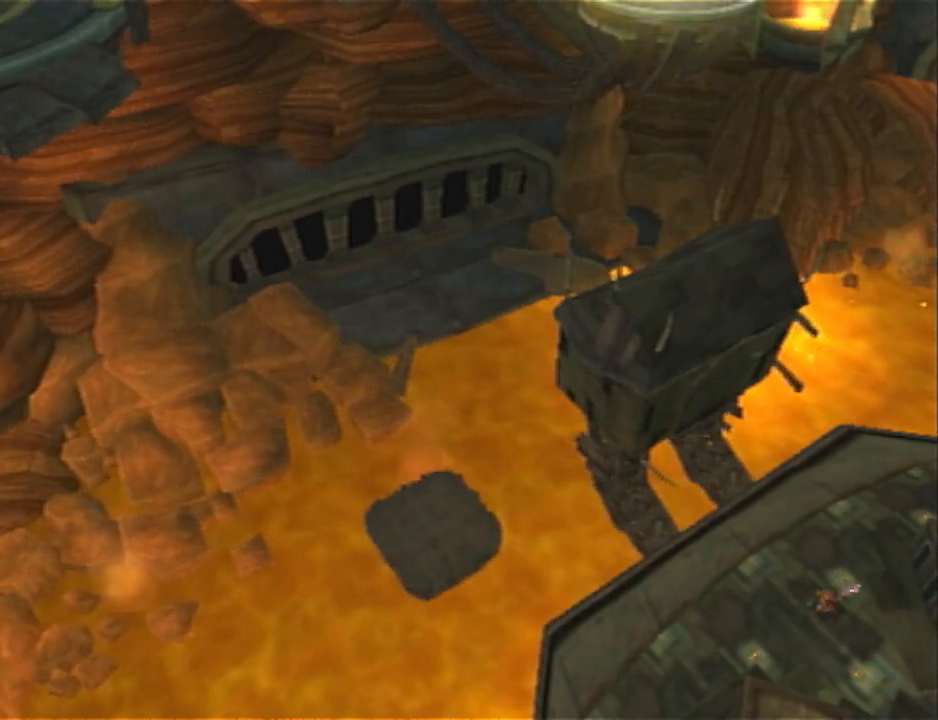
{"buttons": ["SQUARE"], "left_stick": "left", "right_stick": "center", "events": [[33, "SQUARE", "down"], [367, "SQUARE", "up"], [433, "SQUARE", "down"]]}
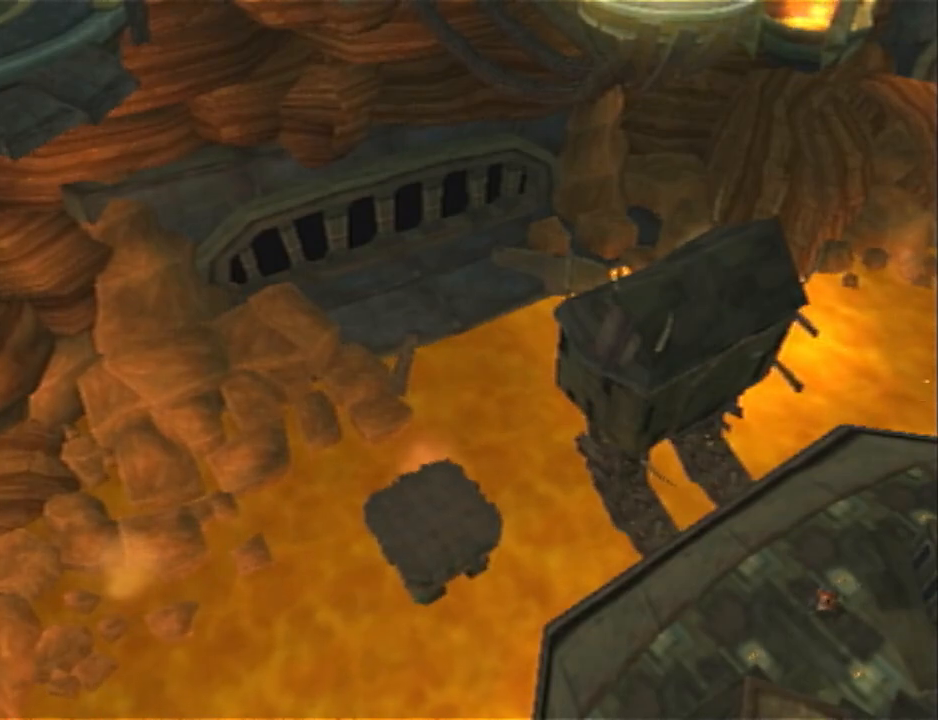
{"buttons": ["SQUARE"], "left_stick": "left", "right_stick": "center", "events": [[283, "SQUARE", "up"], [350, "SQUARE", "down"]]}
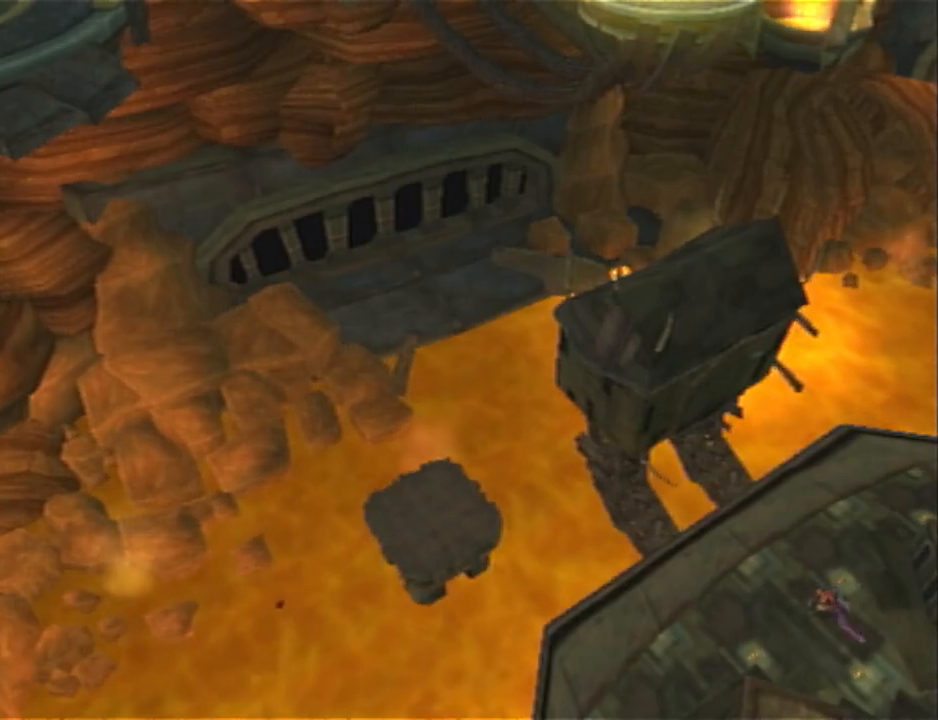
{"buttons": ["SQUARE"], "left_stick": "left", "right_stick": "center", "events": [[167, "SQUARE", "up"], [233, "SQUARE", "down"]]}
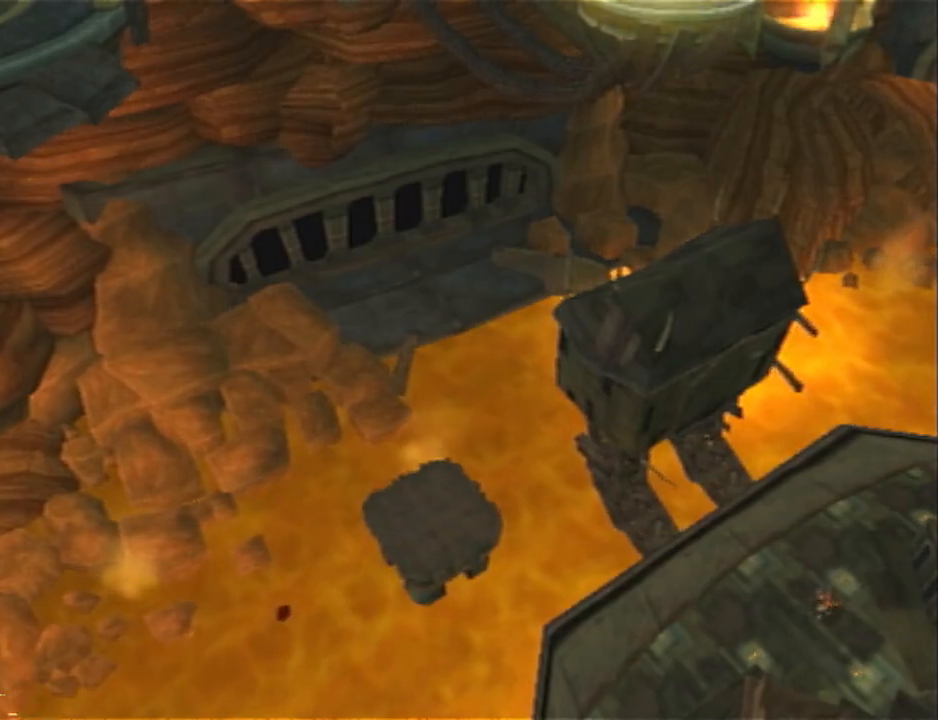
{"buttons": [], "left_stick": "left", "right_stick": "center", "events": [[50, "SQUARE", "up"], [67, "SQUARE", "down"], [483, "SQUARE", "up"]]}
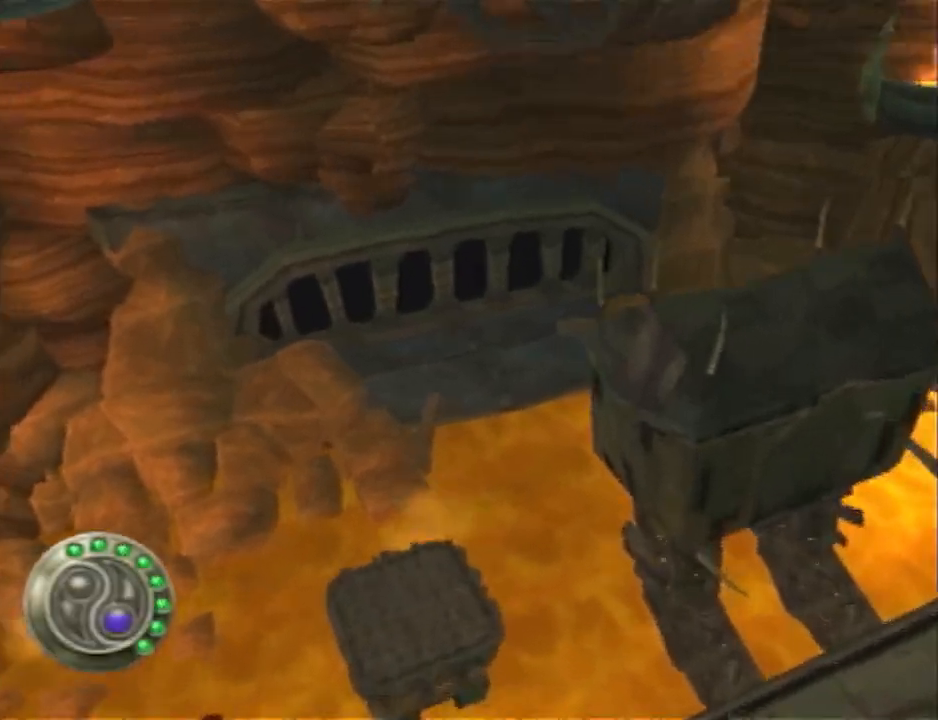
{"buttons": [], "left_stick": "up-left", "right_stick": "center", "events": [[17, "left_stick", "up-left"], [267, "CROSS", "down"], [500, "CROSS", "up"]]}
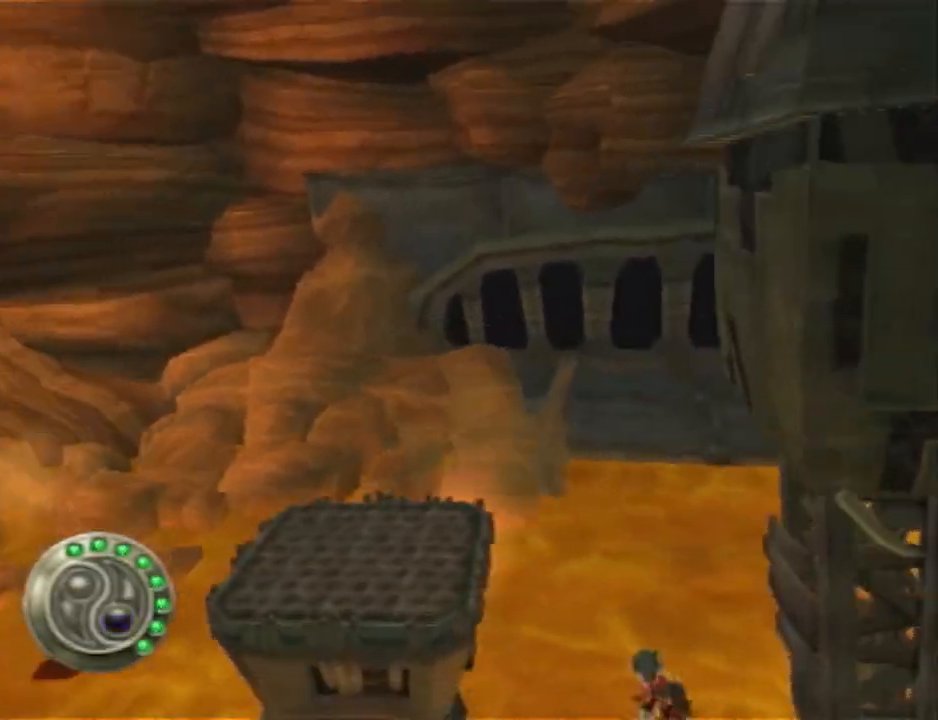
{"buttons": [], "left_stick": "up-left", "right_stick": "left", "events": [[317, "CROSS", "down"], [400, "CROSS", "up"], [500, "right_stick", "left"]]}
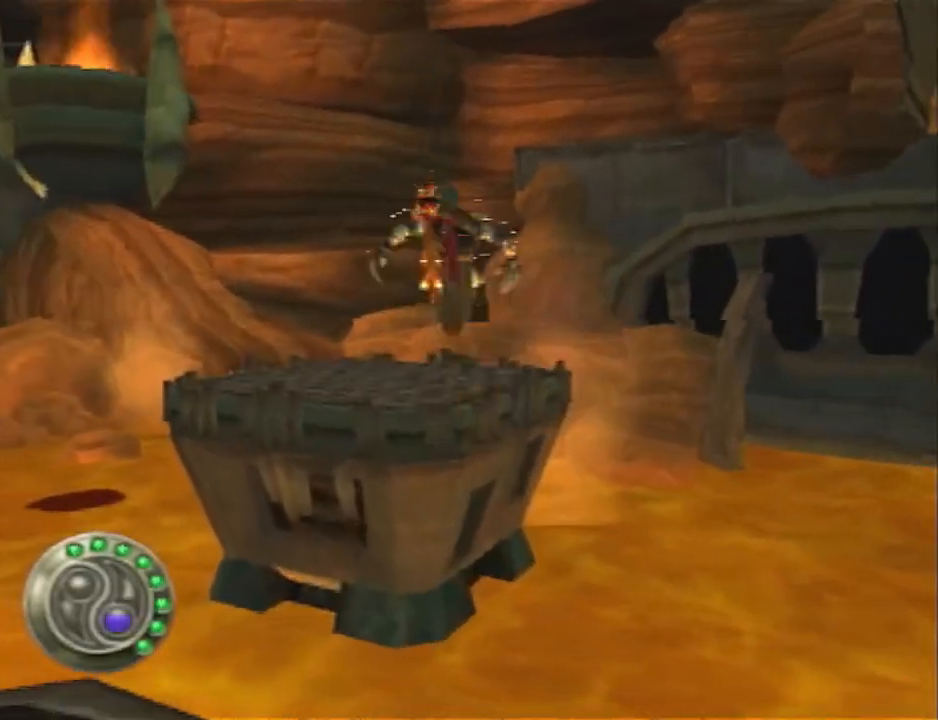
{"buttons": [], "left_stick": "center", "right_stick": "left", "events": [[417, "left_stick", "center"]]}
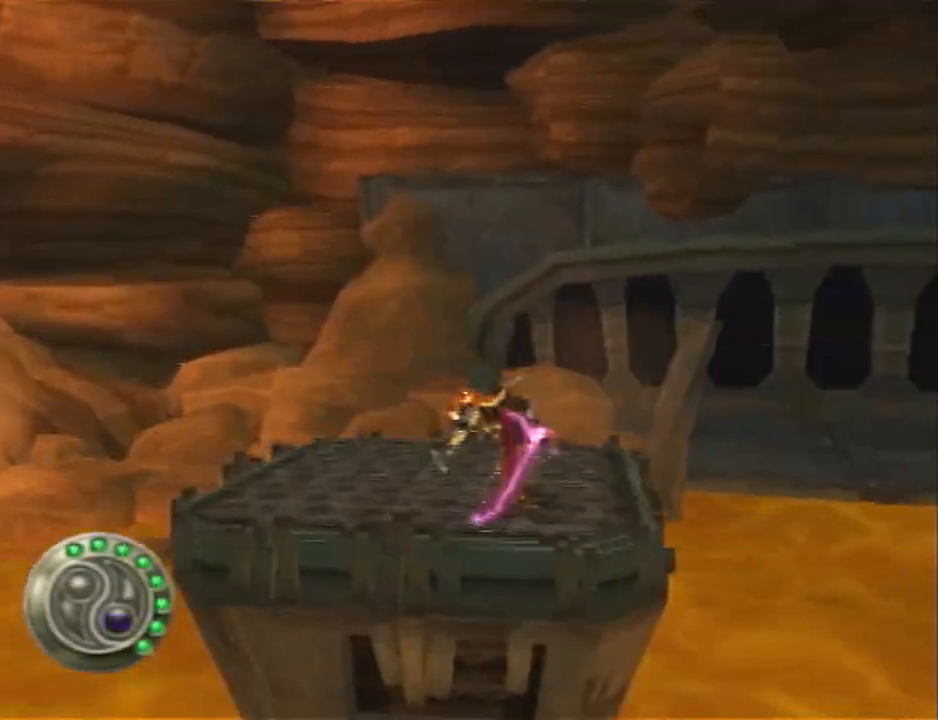
{"buttons": [], "left_stick": "center", "right_stick": "left", "events": [[67, "left_stick", "up-right"], [167, "left_stick", "center"]]}
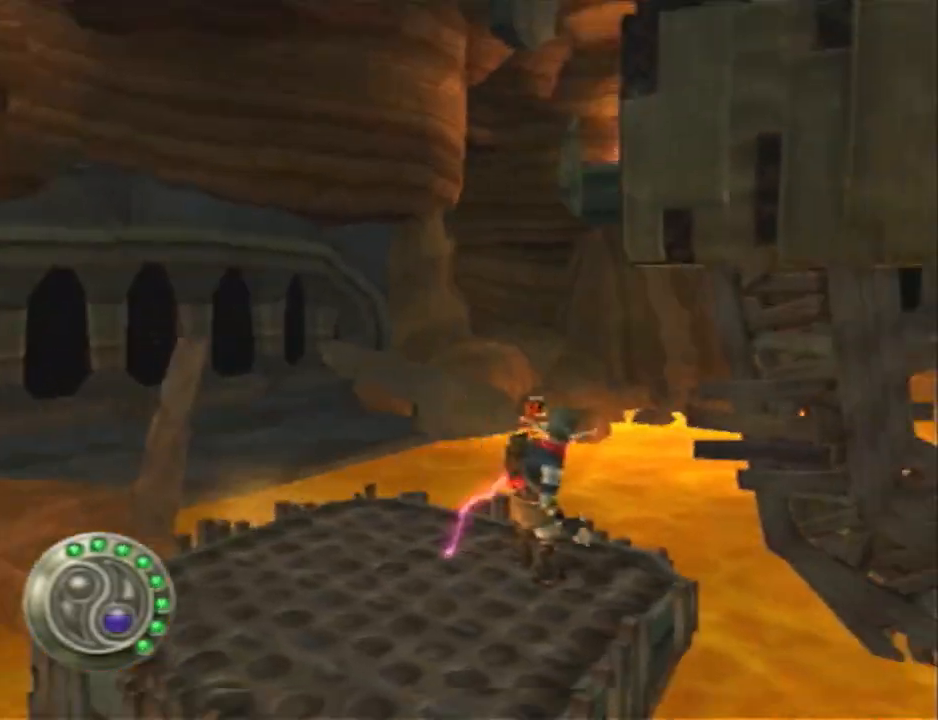
{"buttons": [], "left_stick": "center", "right_stick": "center", "events": [[83, "left_stick", "up"], [100, "right_stick", "center"], [133, "left_stick", "center"]]}
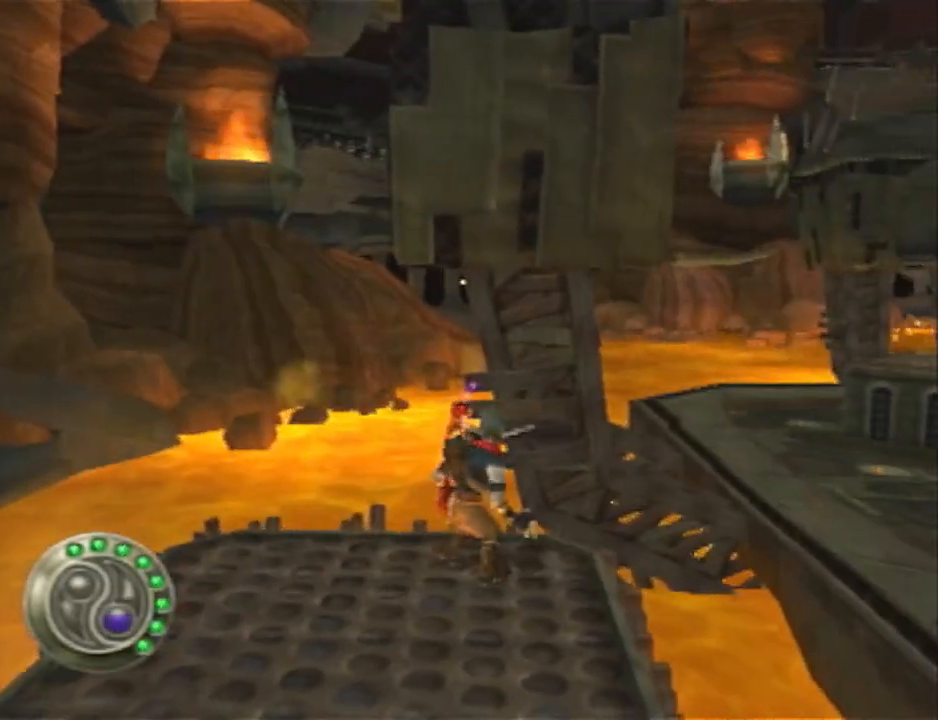
{"buttons": [], "left_stick": "center", "right_stick": "center", "events": []}
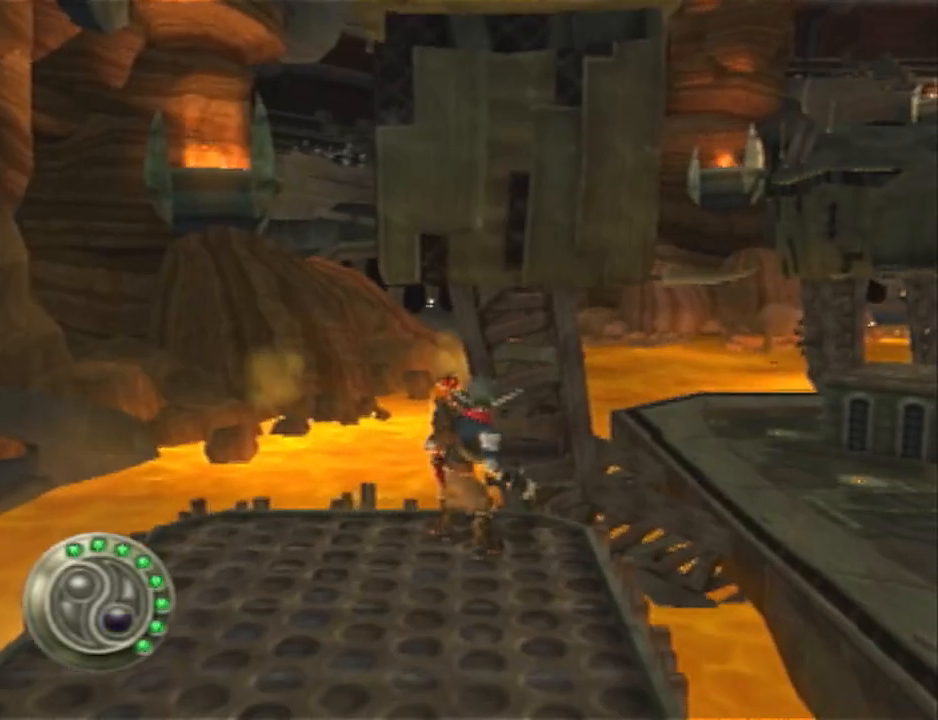
{"buttons": [], "left_stick": "center", "right_stick": "center", "events": []}
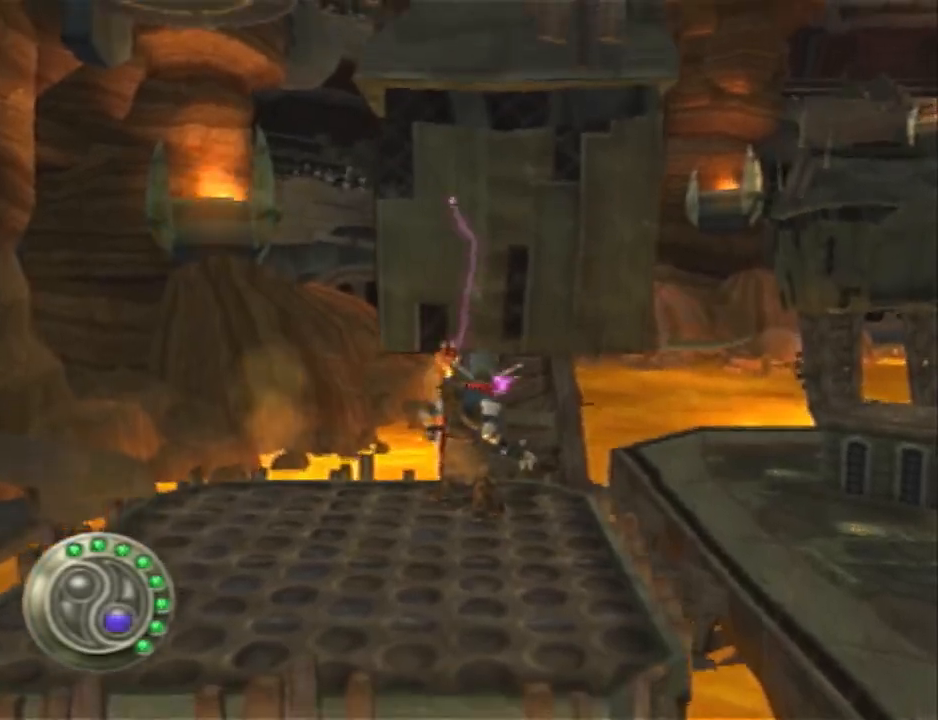
{"buttons": [], "left_stick": "center", "right_stick": "center", "events": []}
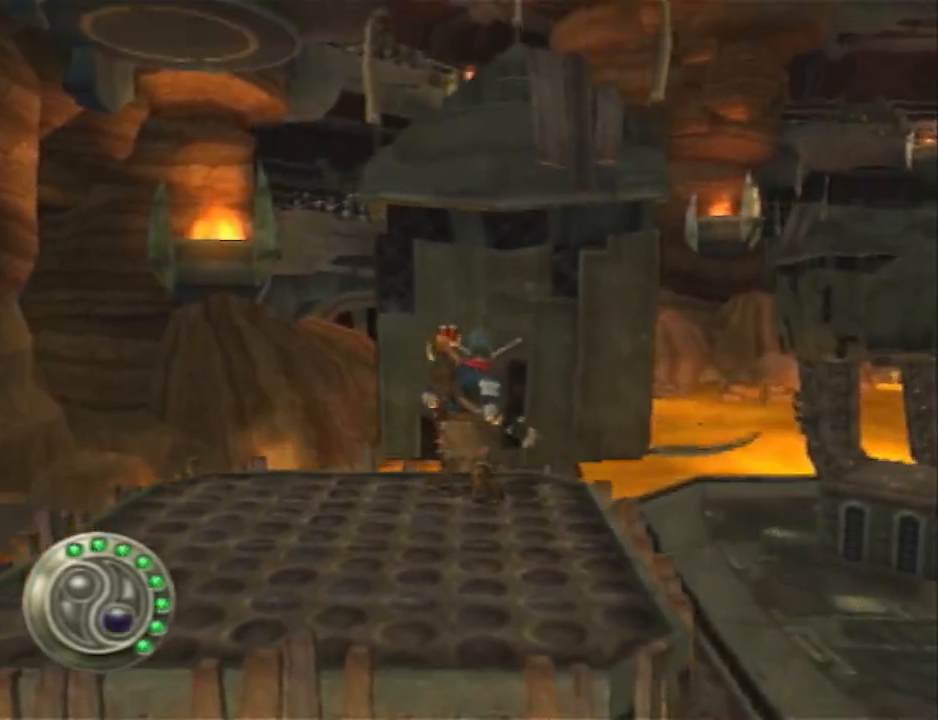
{"buttons": ["CROSS"], "left_stick": "center", "right_stick": "center", "events": [[450, "CROSS", "down"]]}
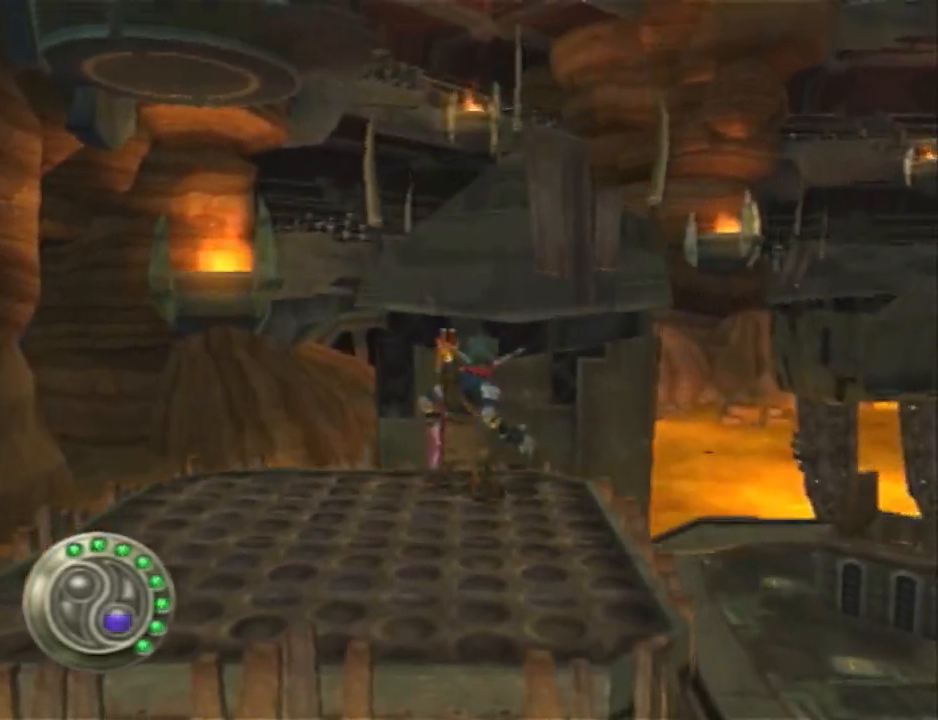
{"buttons": [], "left_stick": "center", "right_stick": "center", "events": [[233, "CROSS", "up"]]}
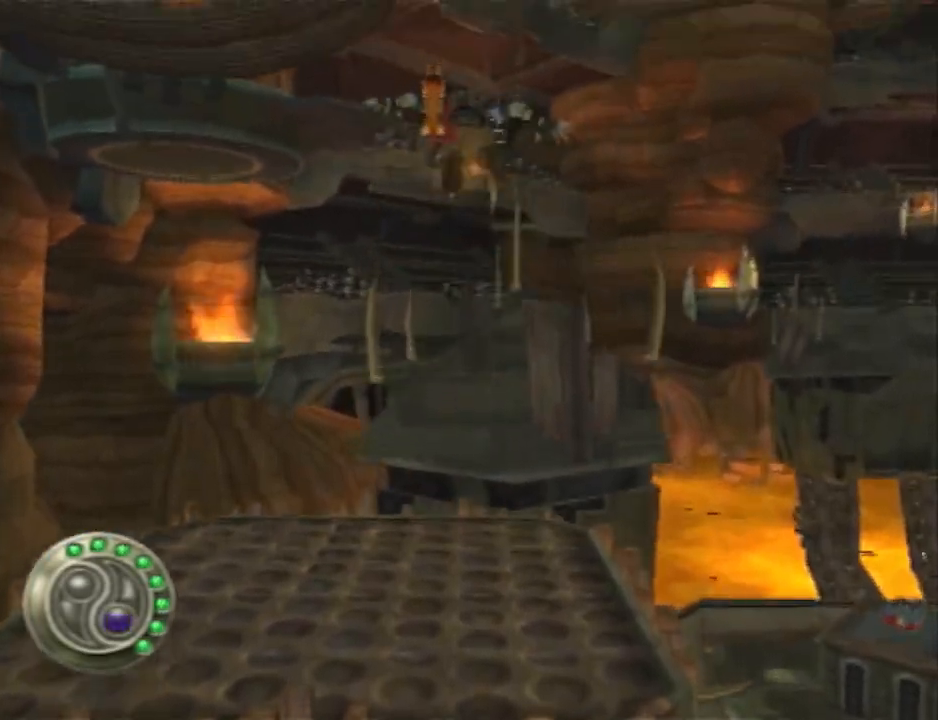
{"buttons": [], "left_stick": "up", "right_stick": "center", "events": [[167, "left_stick", "up"], [267, "CROSS", "down"], [483, "CROSS", "up"]]}
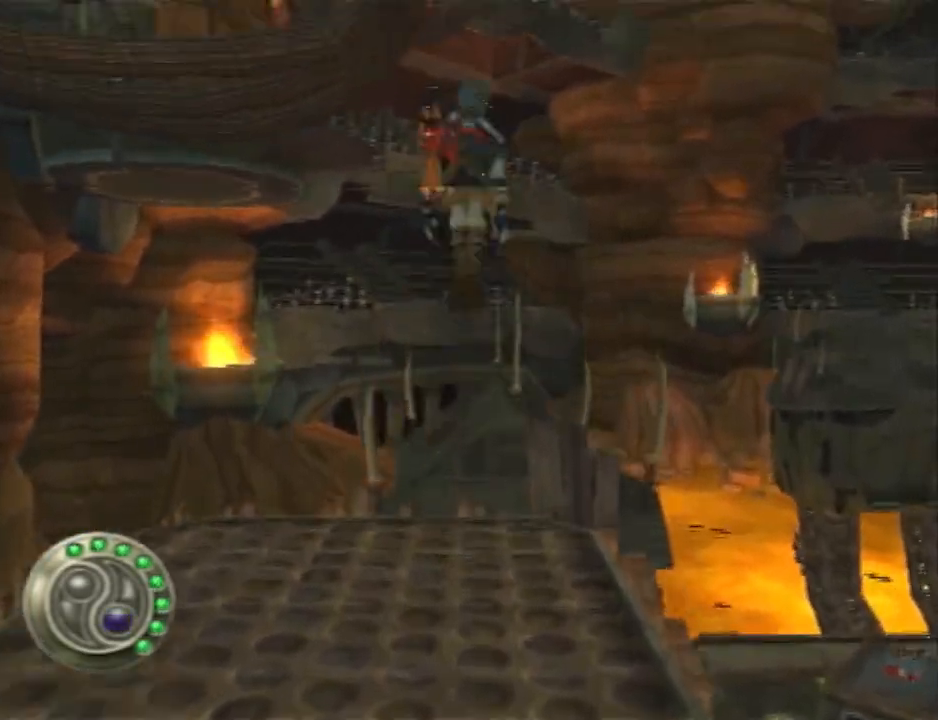
{"buttons": ["CROSS"], "left_stick": "up", "right_stick": "center", "events": [[333, "CROSS", "down"]]}
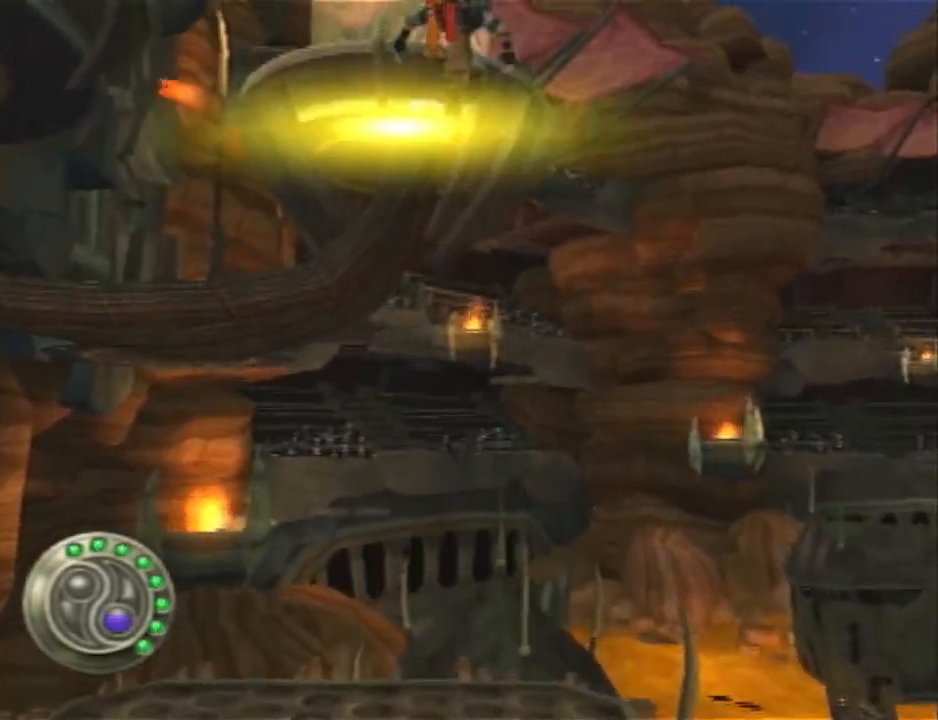
{"buttons": [], "left_stick": "up", "right_stick": "center", "events": [[17, "CROSS", "up"], [117, "CIRCLE", "down"], [367, "CIRCLE", "up"]]}
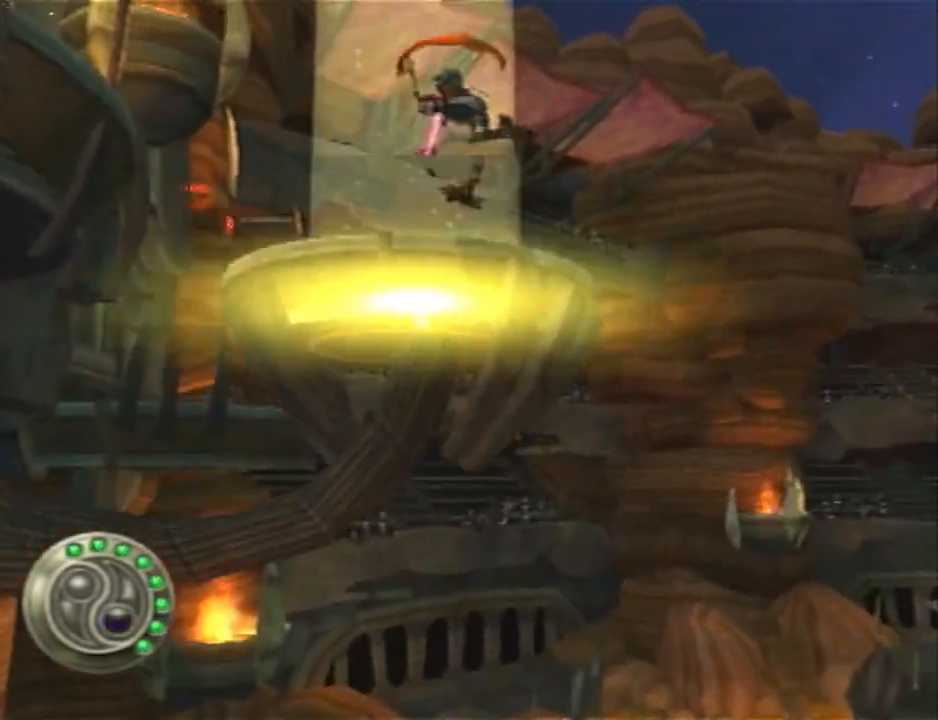
{"buttons": [], "left_stick": "up", "right_stick": "center", "events": [[50, "SQUARE", "down"], [117, "SQUARE", "up"], [200, "SQUARE", "down"], [267, "SQUARE", "up"], [300, "SQUARE", "down"], [367, "SQUARE", "up"]]}
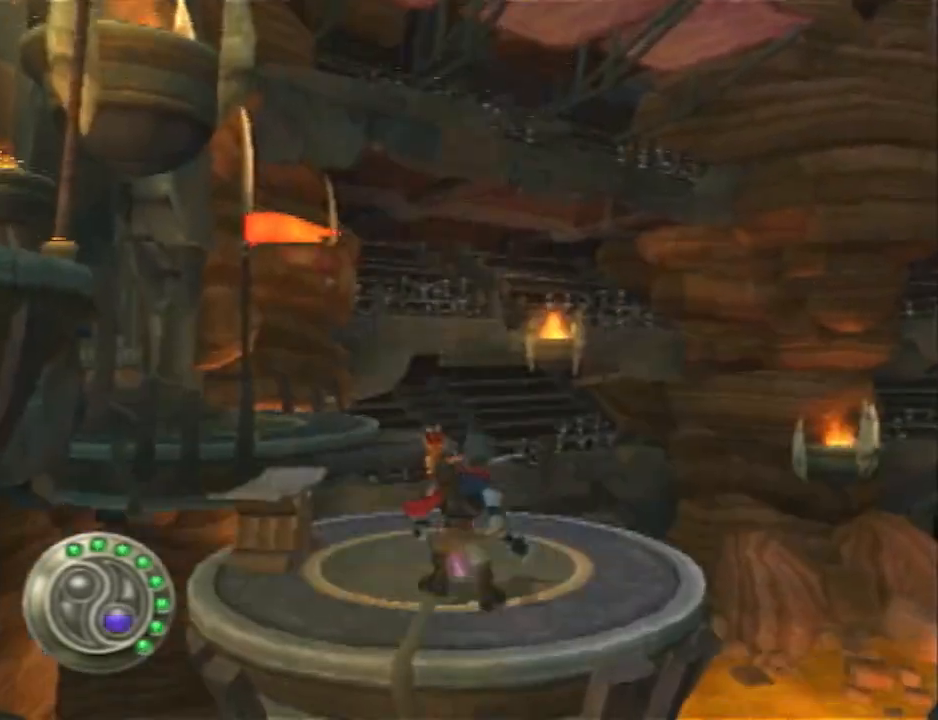
{"buttons": [], "left_stick": "left", "right_stick": "center", "events": [[83, "left_stick", "center"], [283, "left_stick", "left"]]}
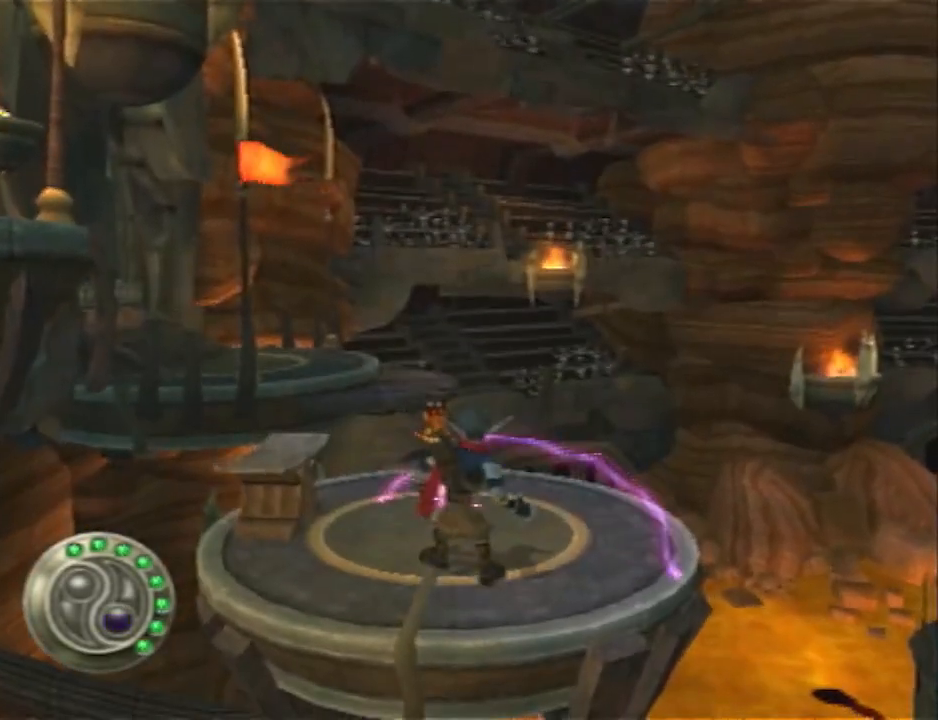
{"buttons": ["TRIANGLE"], "left_stick": "left", "right_stick": "center", "events": [[500, "TRIANGLE", "down"]]}
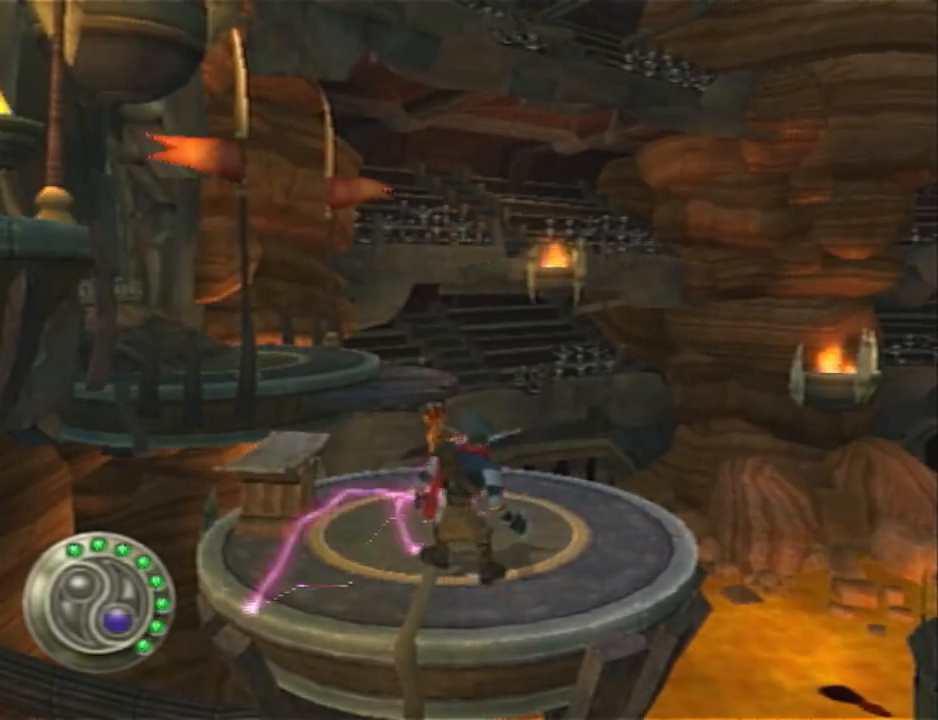
{"buttons": [], "left_stick": "left", "right_stick": "center", "events": [[67, "TRIANGLE", "up"], [283, "TRIANGLE", "down"], [450, "TRIANGLE", "up"]]}